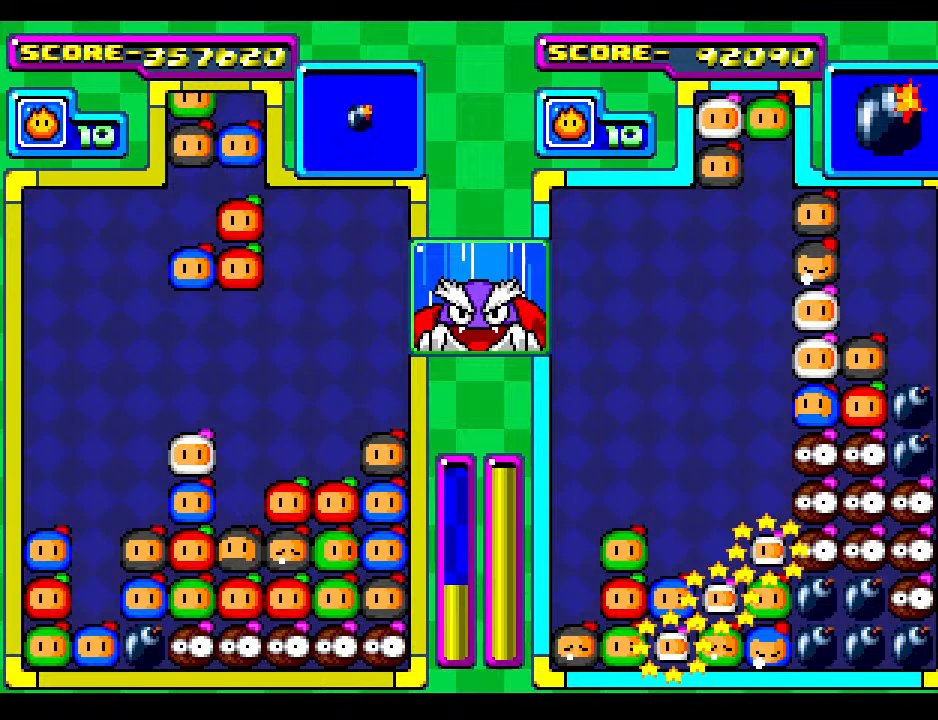
Gameplay with a controller; each line is a JSON object with the inputs held at the frame after it. "events" lists button and stick changes between this image and that frame as [ms after this image, input, new state], when the widget could be followed in between. Not read: L3 R3 other_buttons.
{"buttons": ["DPAD_DOWN"], "events": [[350, "DPAD_DOWN", "up"], [433, "DPAD_DOWN", "down"]]}
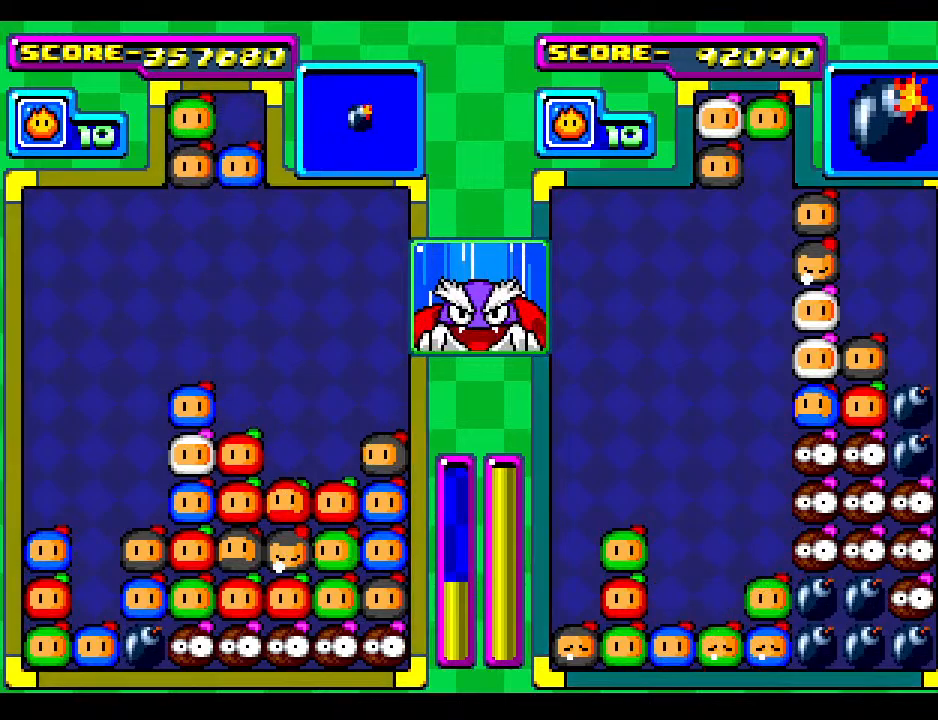
{"buttons": [], "events": [[133, "DPAD_DOWN", "up"]]}
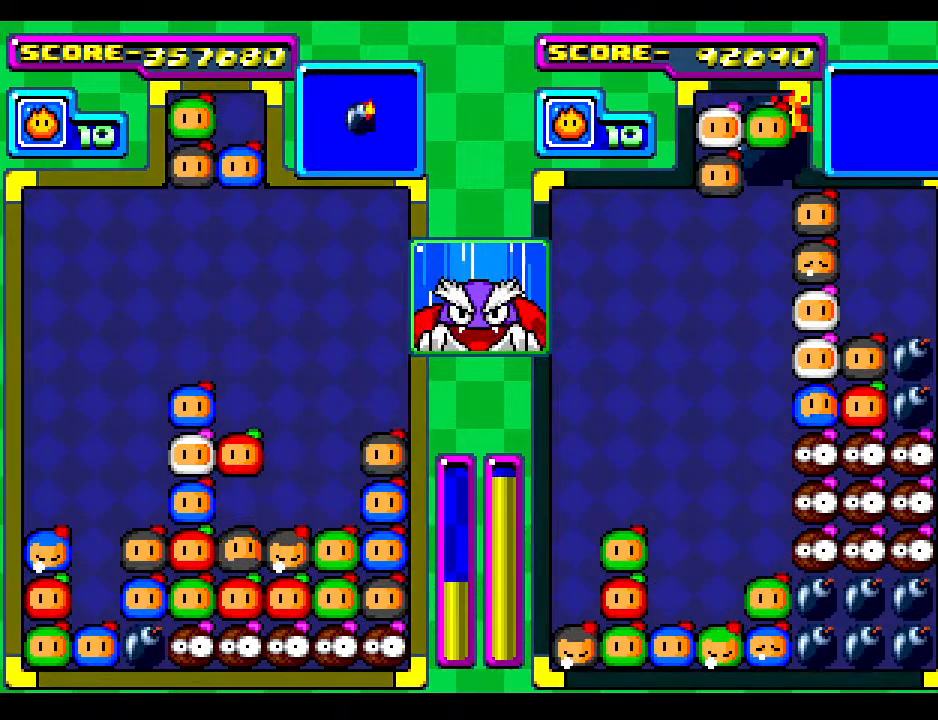
{"buttons": ["DPAD_LEFT"], "events": [[150, "DPAD_LEFT", "down"], [267, "DPAD_LEFT", "up"], [367, "DPAD_LEFT", "down"]]}
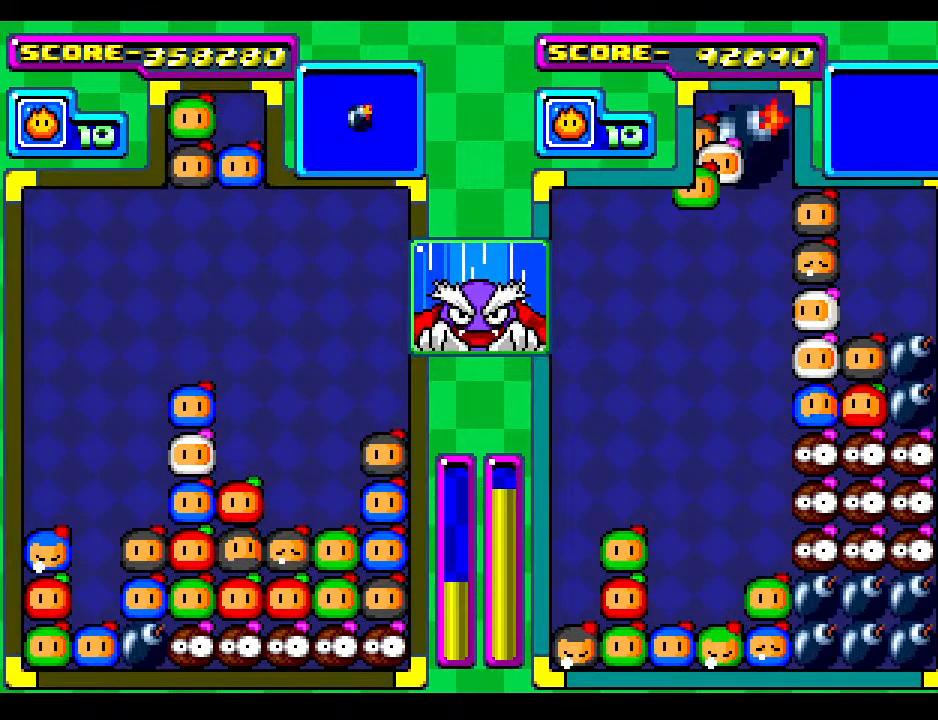
{"buttons": [], "events": [[50, "DPAD_LEFT", "up"], [150, "DPAD_LEFT", "down"], [300, "DPAD_LEFT", "up"]]}
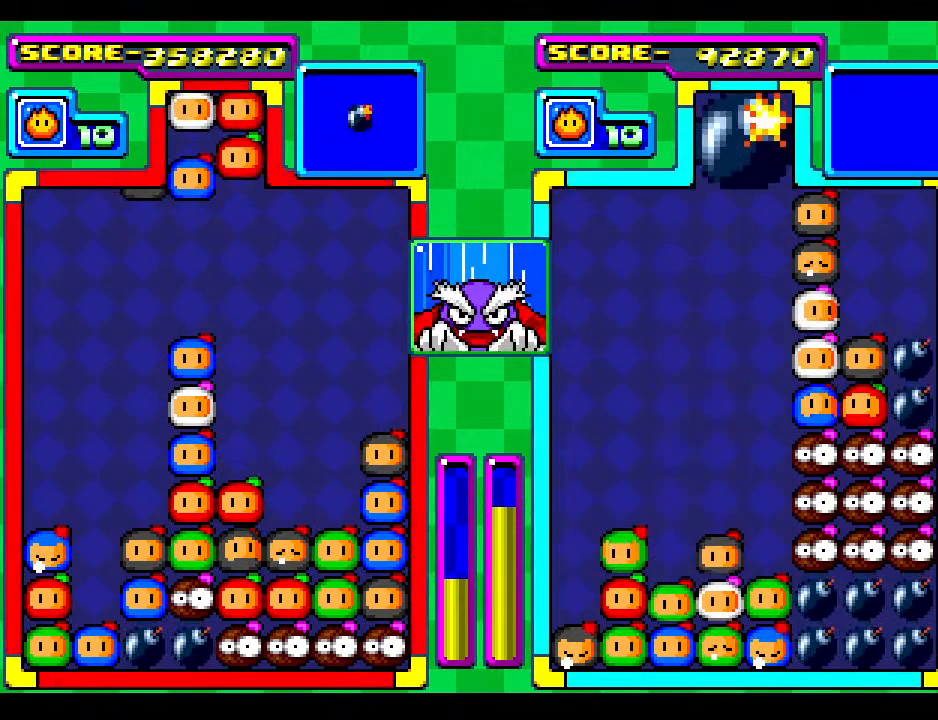
{"buttons": [], "events": [[183, "DPAD_LEFT", "down"], [283, "DPAD_LEFT", "up"]]}
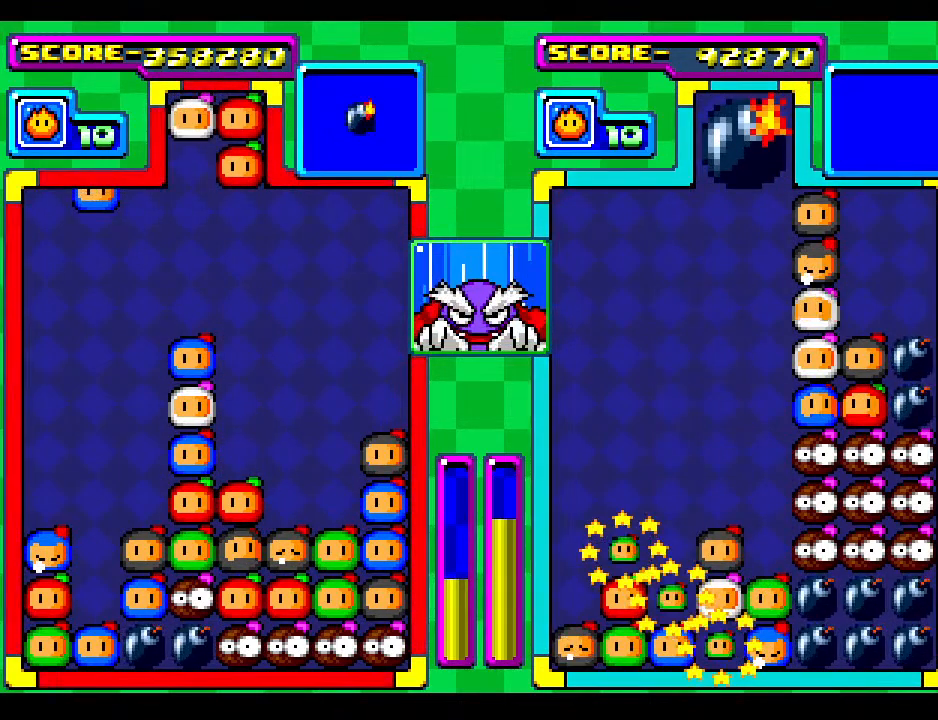
{"buttons": [], "events": []}
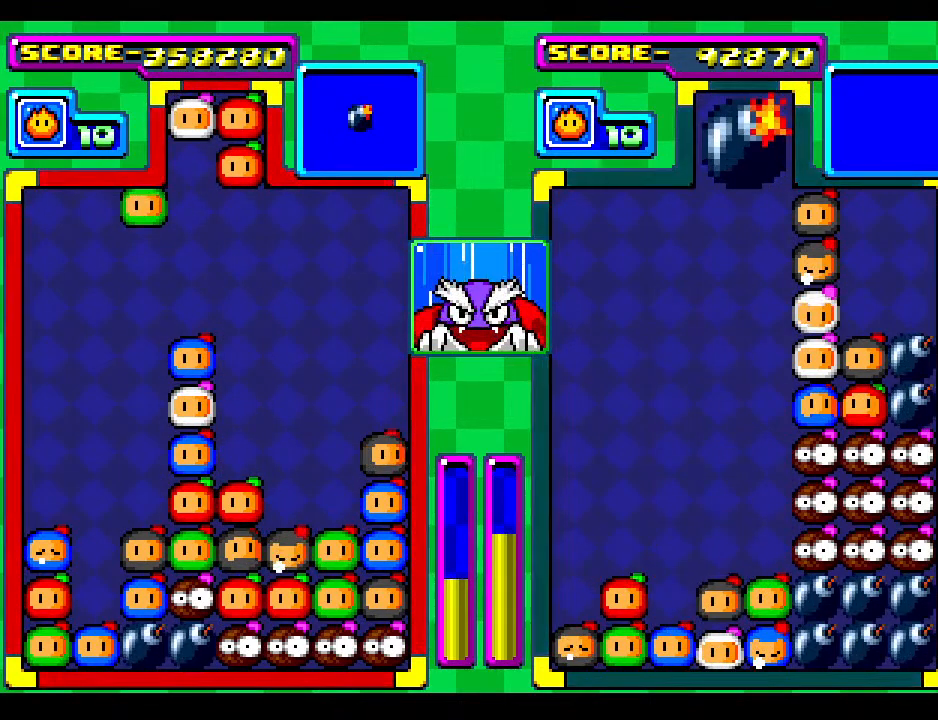
{"buttons": [], "events": []}
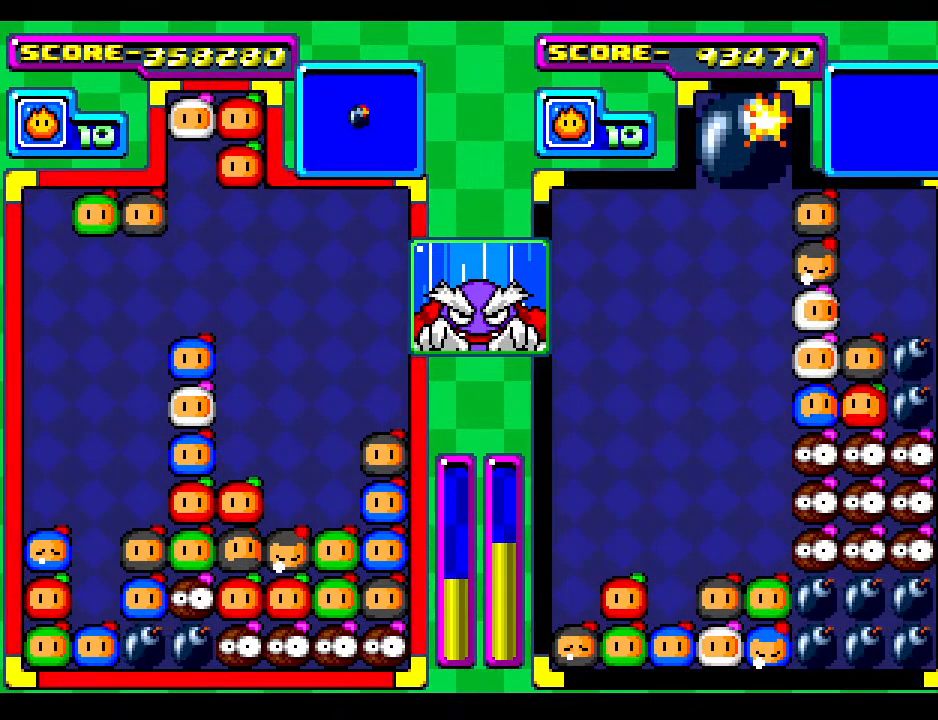
{"buttons": ["DPAD_DOWN"], "events": [[433, "DPAD_DOWN", "down"]]}
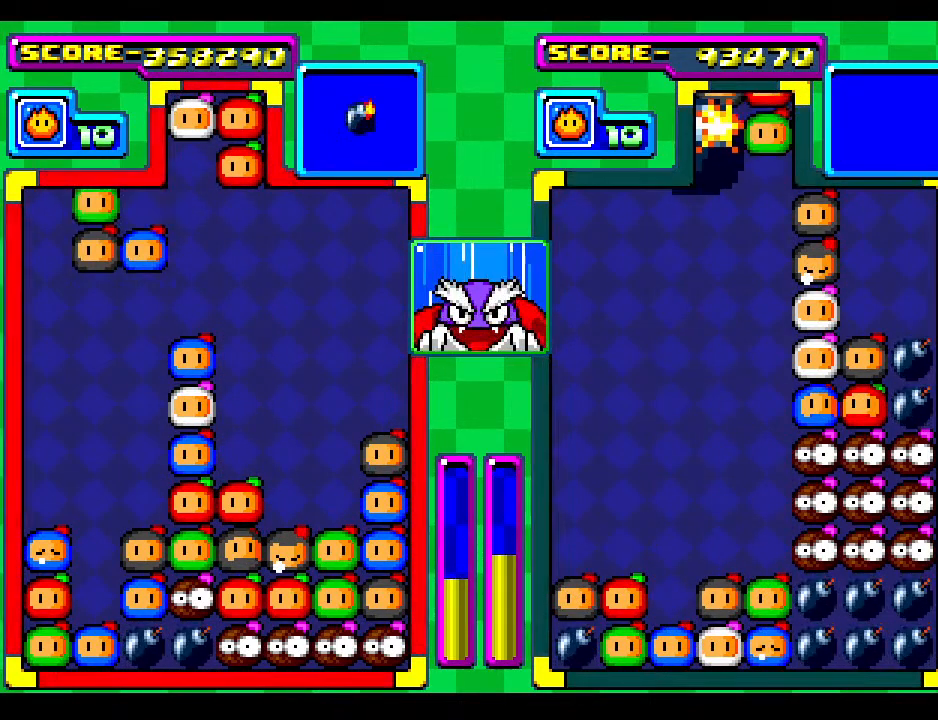
{"buttons": ["DPAD_DOWN"], "events": []}
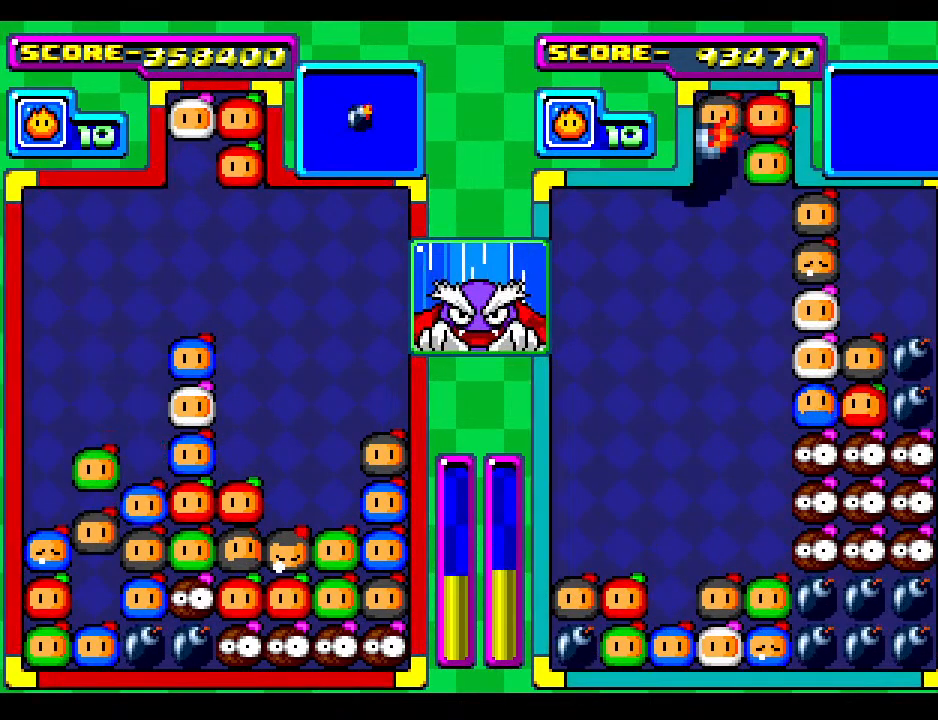
{"buttons": [], "events": [[100, "DPAD_DOWN", "up"]]}
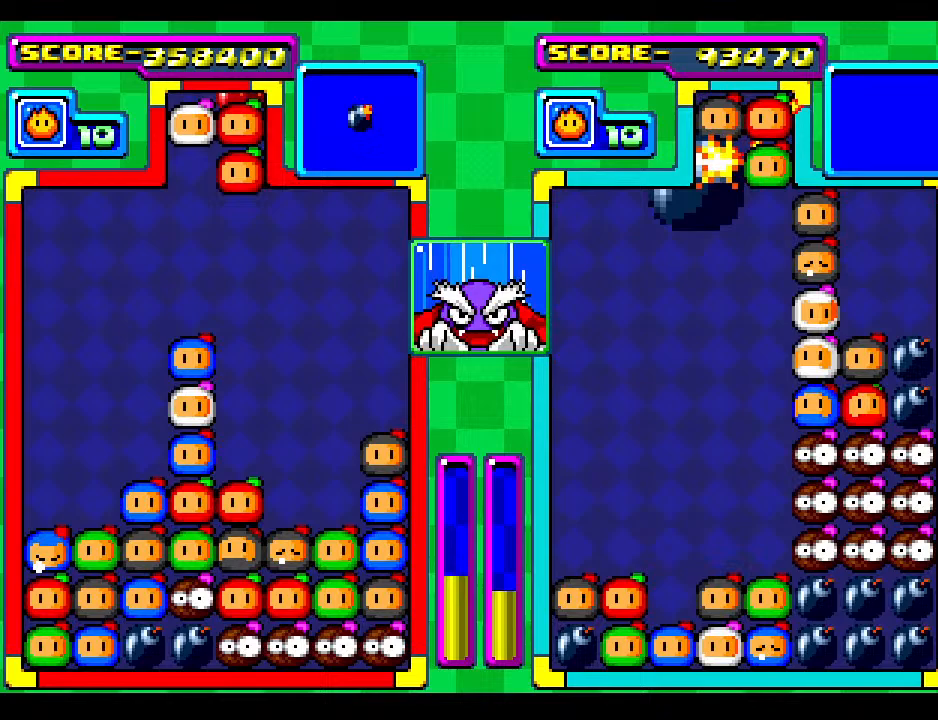
{"buttons": [], "events": [[350, "DPAD_LEFT", "down"], [467, "DPAD_LEFT", "up"]]}
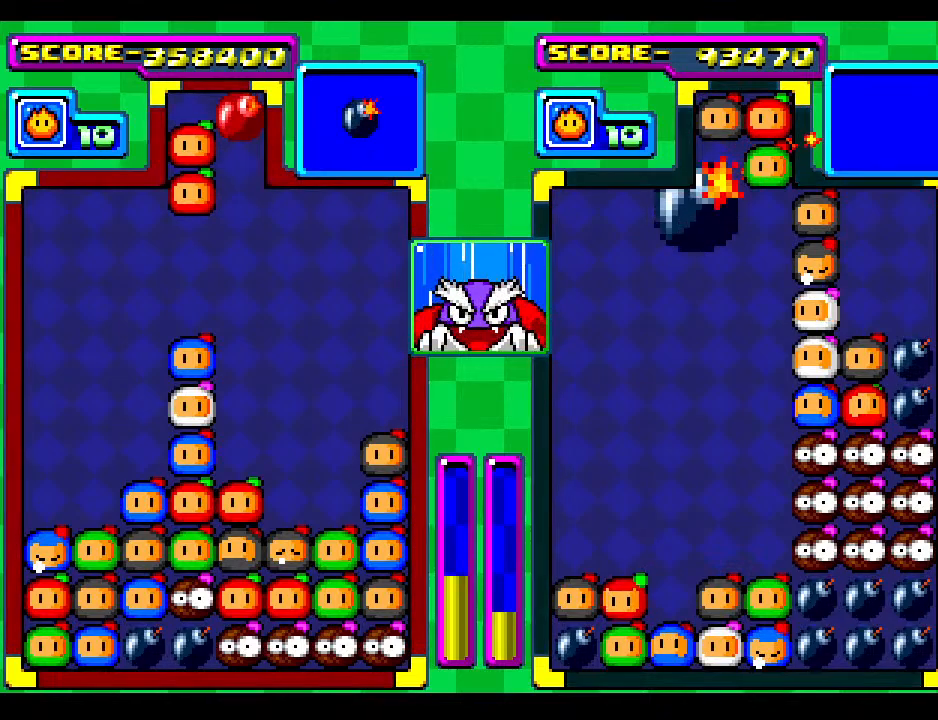
{"buttons": [], "events": [[100, "DPAD_LEFT", "down"], [200, "DPAD_LEFT", "up"], [250, "DPAD_RIGHT", "down"], [367, "DPAD_RIGHT", "up"]]}
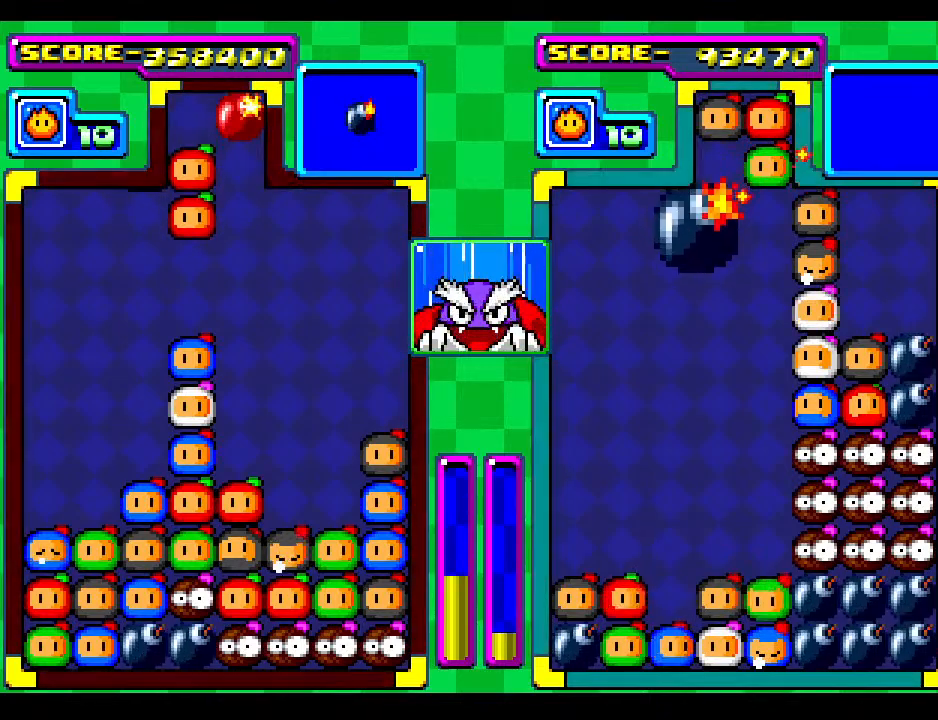
{"buttons": [], "events": [[67, "DPAD_RIGHT", "down"], [183, "DPAD_RIGHT", "up"], [317, "DPAD_RIGHT", "down"], [467, "DPAD_RIGHT", "up"]]}
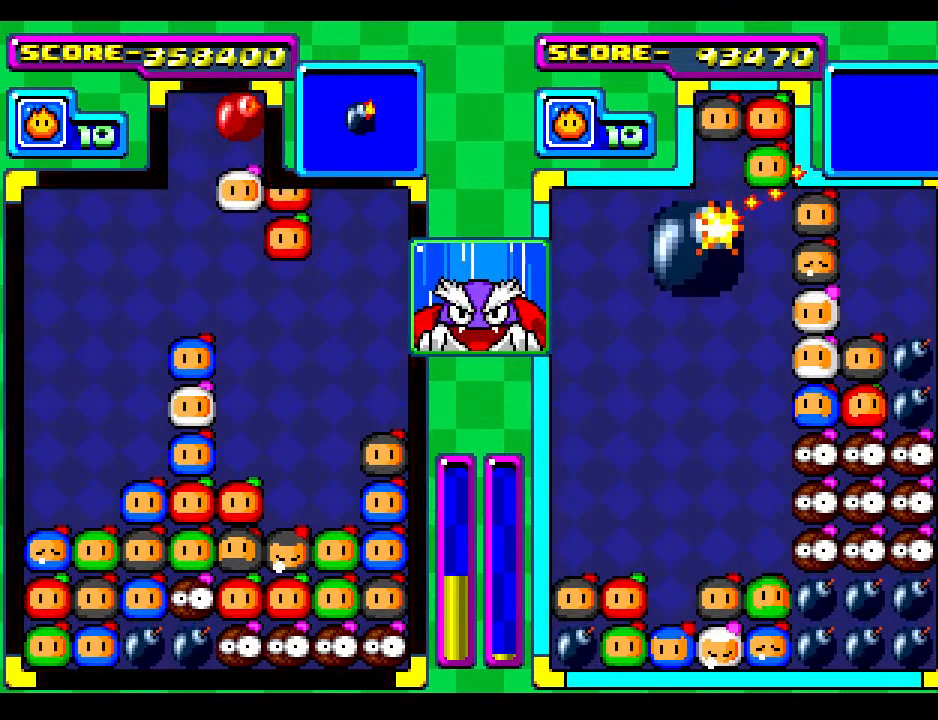
{"buttons": [], "events": [[183, "DPAD_DOWN", "down"], [383, "DPAD_DOWN", "up"]]}
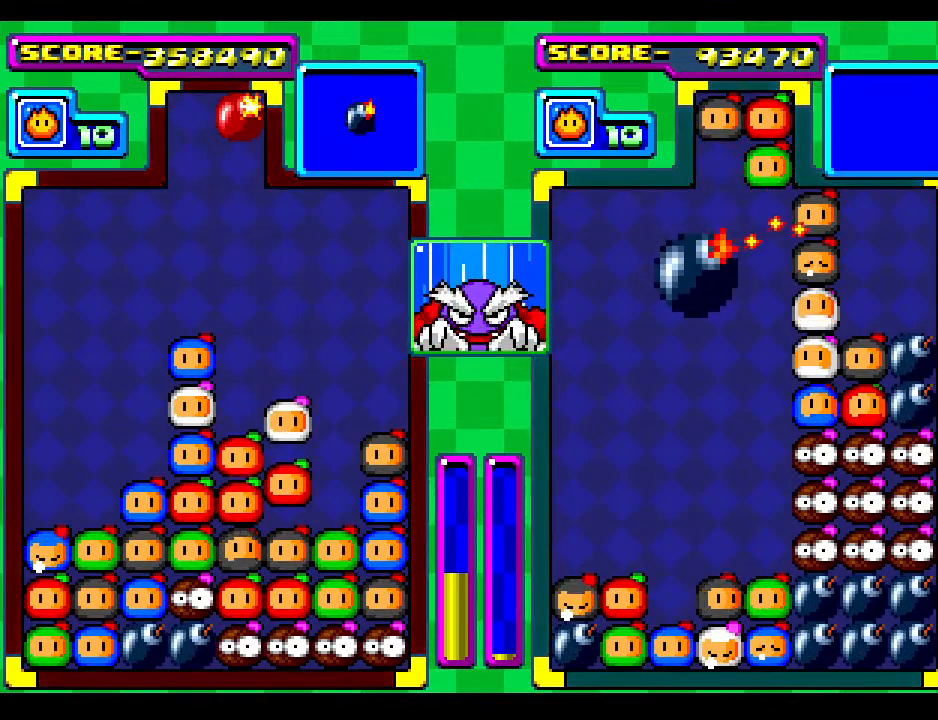
{"buttons": [], "events": [[83, "DPAD_RIGHT", "down"], [267, "DPAD_RIGHT", "up"]]}
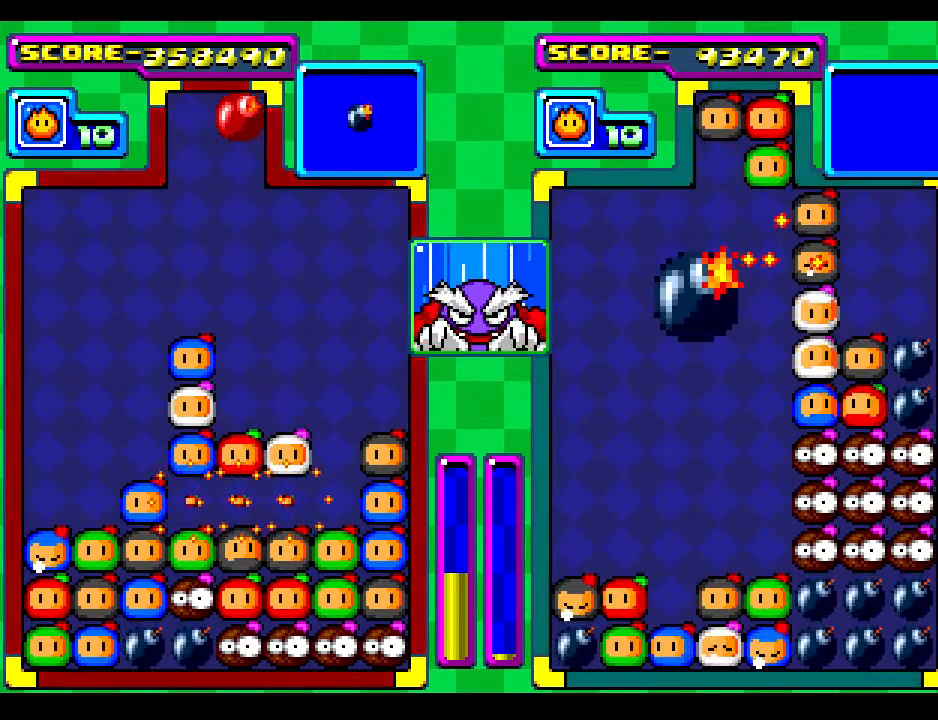
{"buttons": ["DPAD_LEFT"], "events": [[267, "DPAD_DOWN", "down"], [417, "DPAD_DOWN", "up"], [483, "DPAD_LEFT", "down"]]}
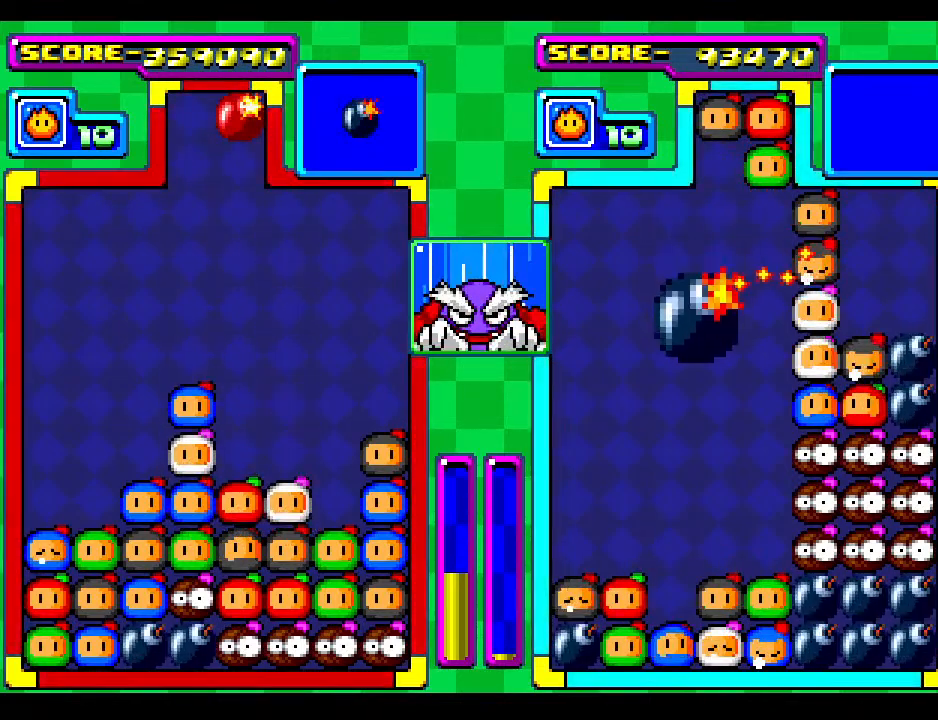
{"buttons": [], "events": [[117, "DPAD_LEFT", "up"], [233, "DPAD_DOWN", "down"], [250, "DPAD_LEFT", "down"], [267, "DPAD_DOWN", "up"], [383, "DPAD_LEFT", "up"]]}
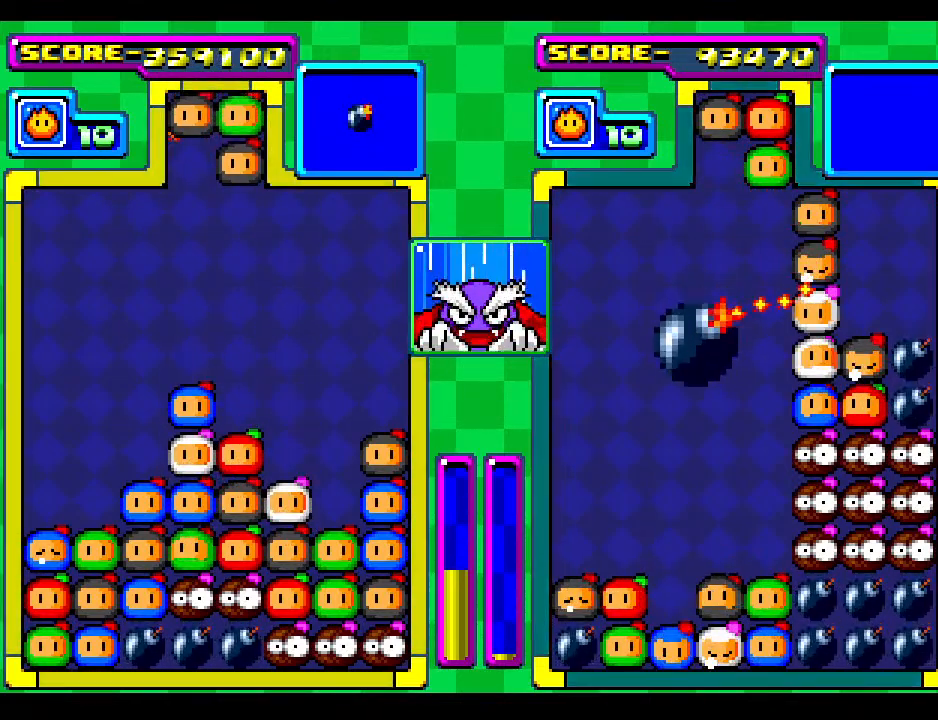
{"buttons": ["DPAD_DOWN"], "events": [[200, "DPAD_DOWN", "down"]]}
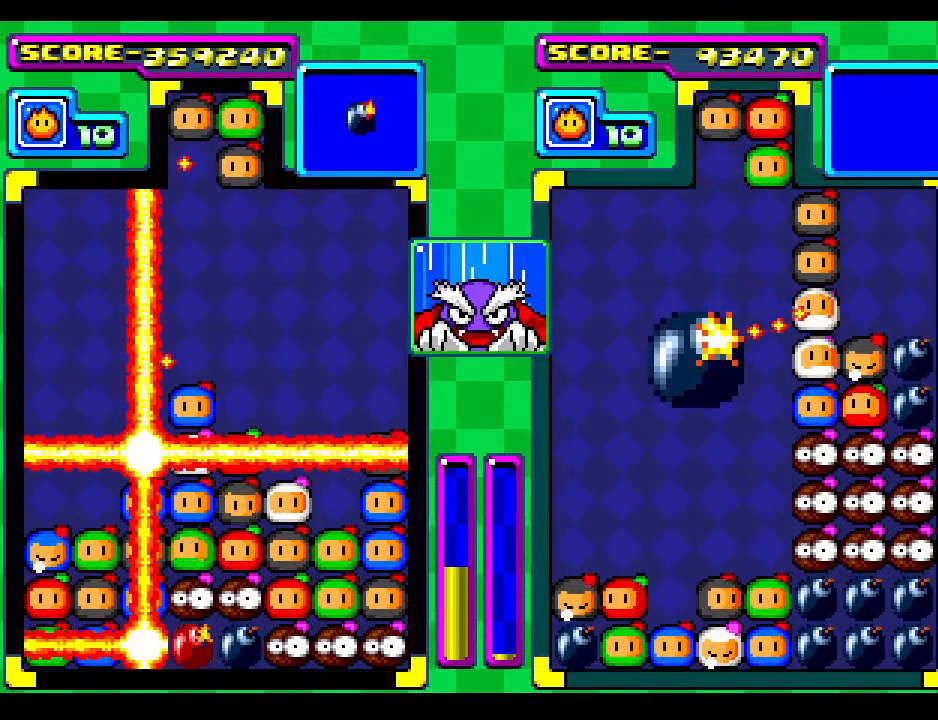
{"buttons": [], "events": [[17, "DPAD_DOWN", "up"], [100, "DPAD_DOWN", "down"], [333, "DPAD_DOWN", "up"]]}
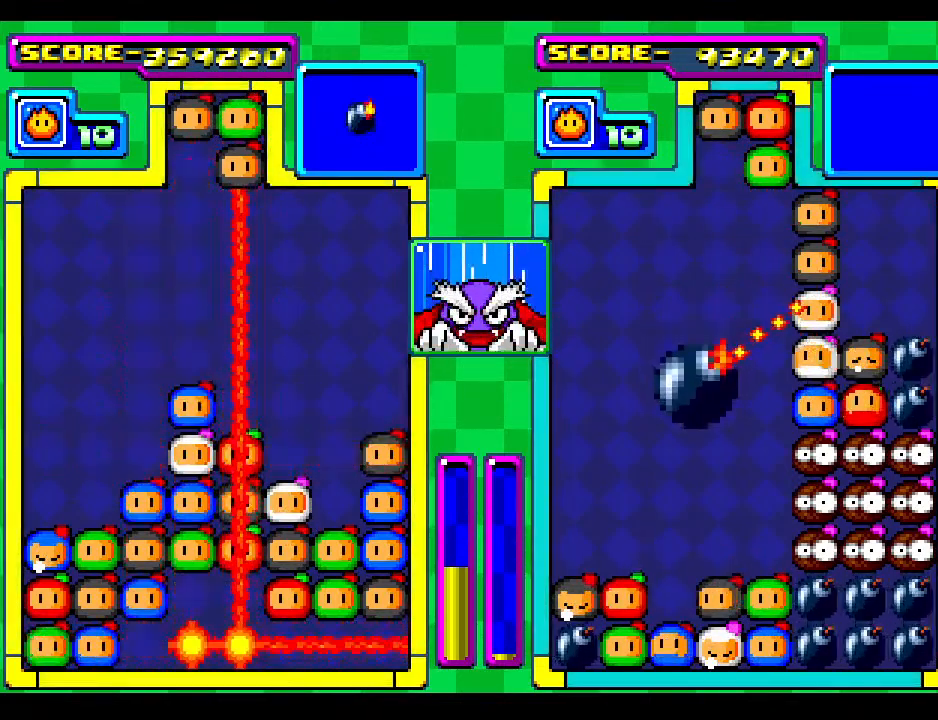
{"buttons": [], "events": []}
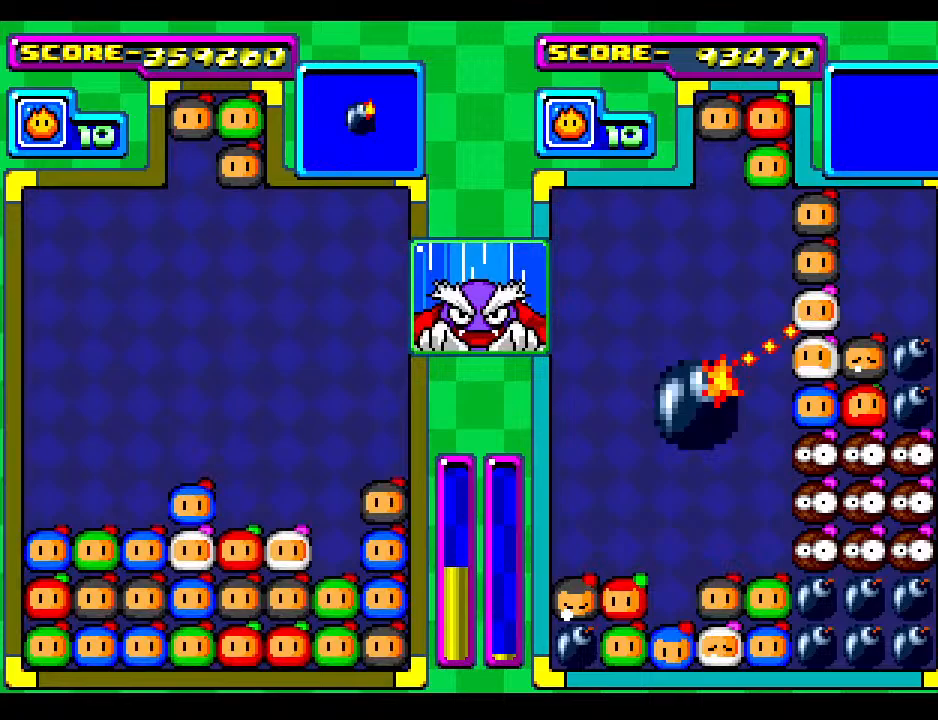
{"buttons": ["DPAD_DOWN", "DPAD_LEFT"], "events": [[417, "DPAD_LEFT", "down"], [467, "DPAD_DOWN", "down"]]}
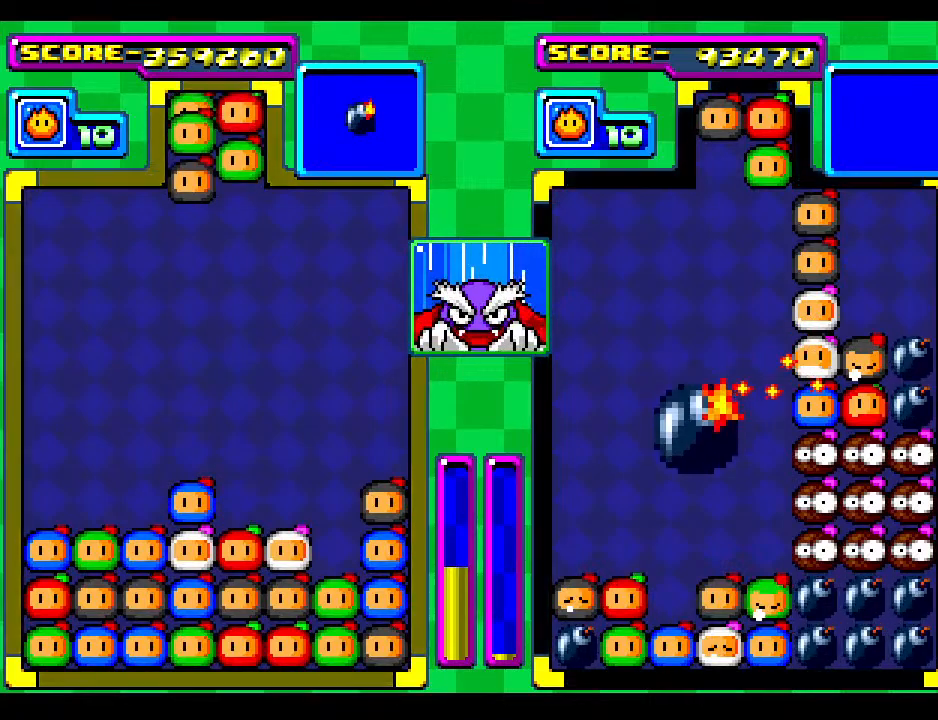
{"buttons": [], "events": [[33, "DPAD_LEFT", "up"], [83, "DPAD_DOWN", "up"], [267, "DPAD_LEFT", "down"], [367, "DPAD_LEFT", "up"]]}
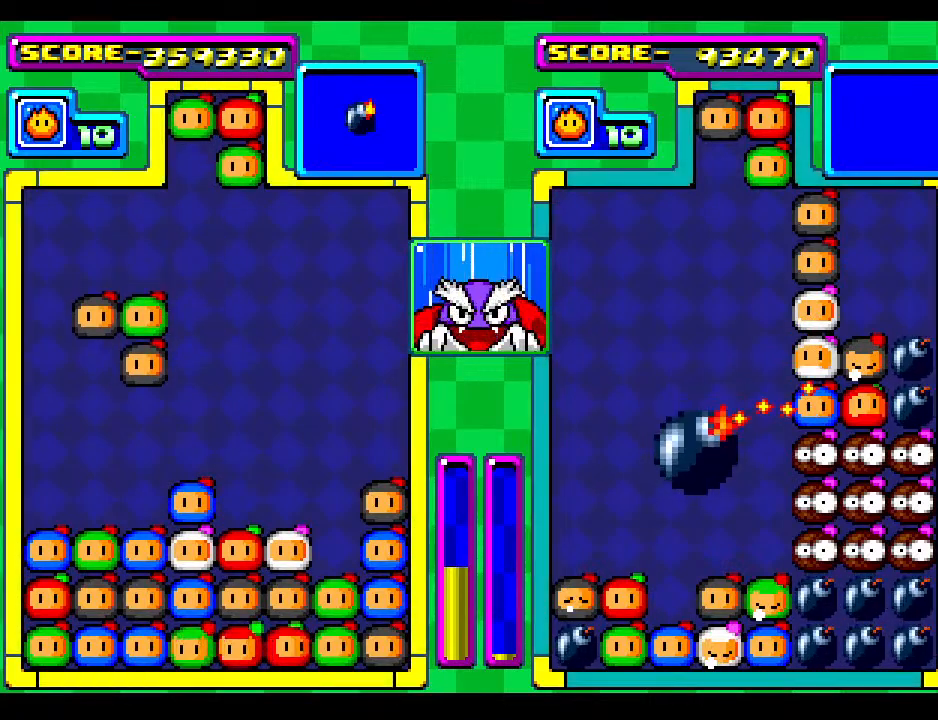
{"buttons": ["DPAD_LEFT"], "events": [[50, "DPAD_RIGHT", "down"], [167, "DPAD_RIGHT", "up"], [267, "DPAD_RIGHT", "down"], [383, "DPAD_RIGHT", "up"], [483, "DPAD_LEFT", "down"]]}
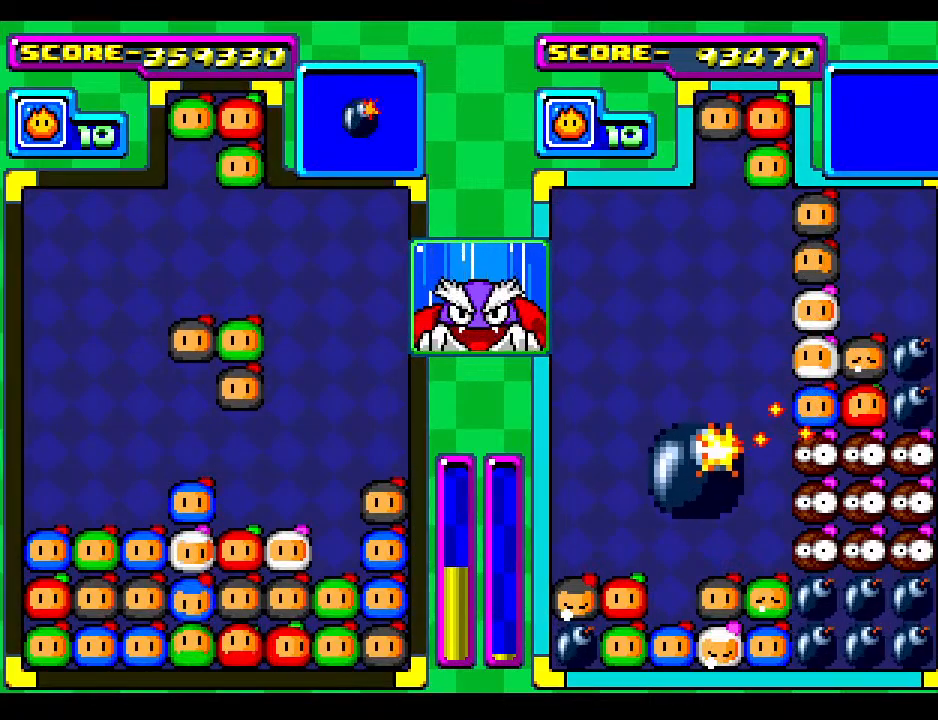
{"buttons": [], "events": [[133, "DPAD_LEFT", "up"]]}
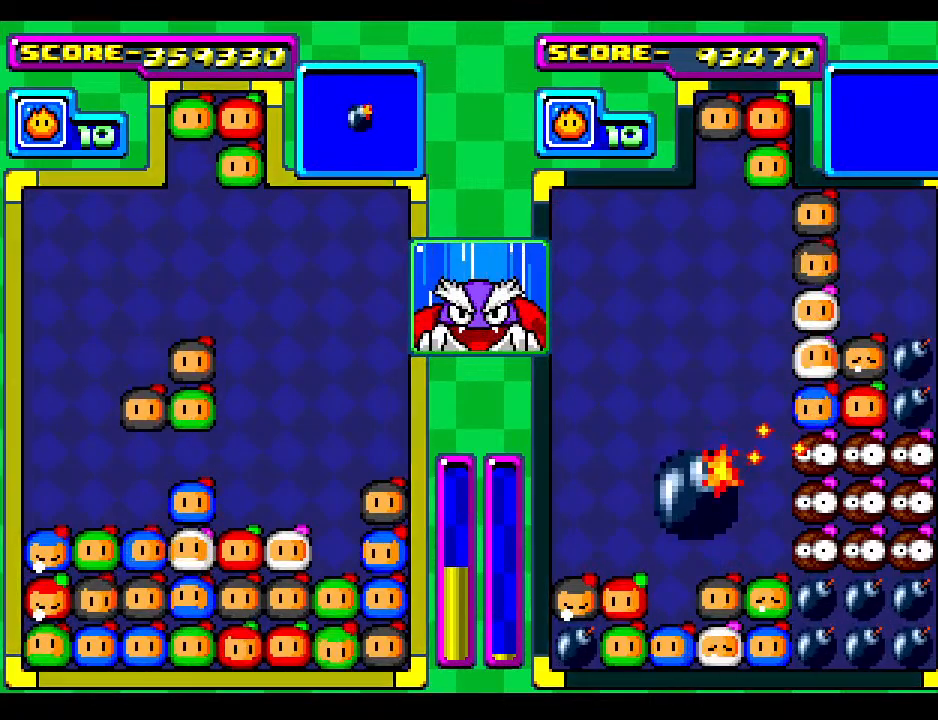
{"buttons": [], "events": [[283, "DPAD_DOWN", "down"], [433, "DPAD_DOWN", "up"]]}
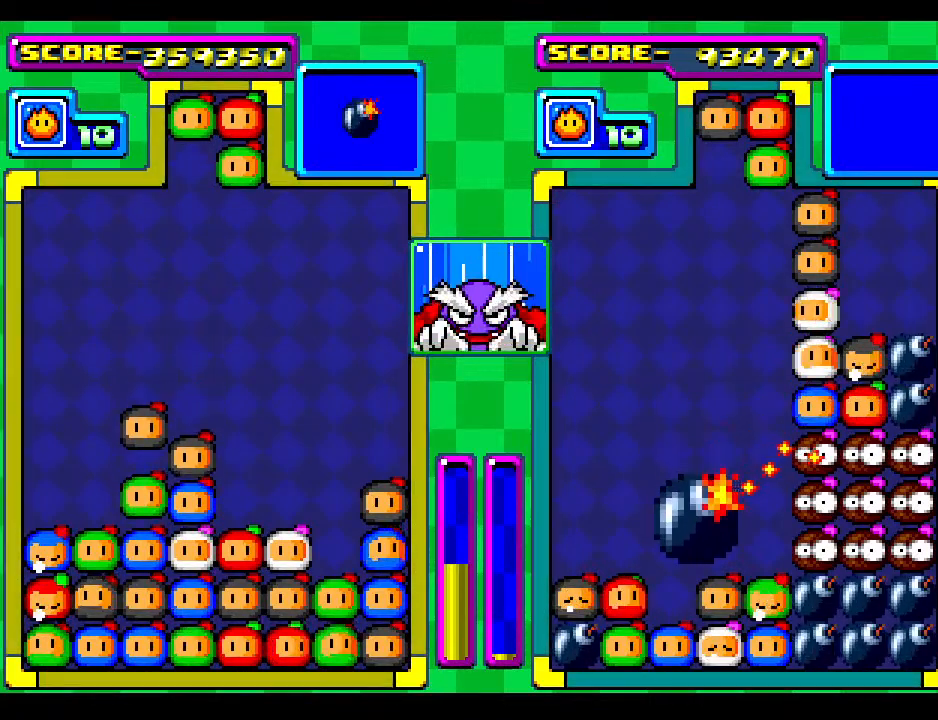
{"buttons": ["DPAD_DOWN"], "events": [[33, "DPAD_DOWN", "down"], [150, "DPAD_DOWN", "up"], [450, "DPAD_DOWN", "down"]]}
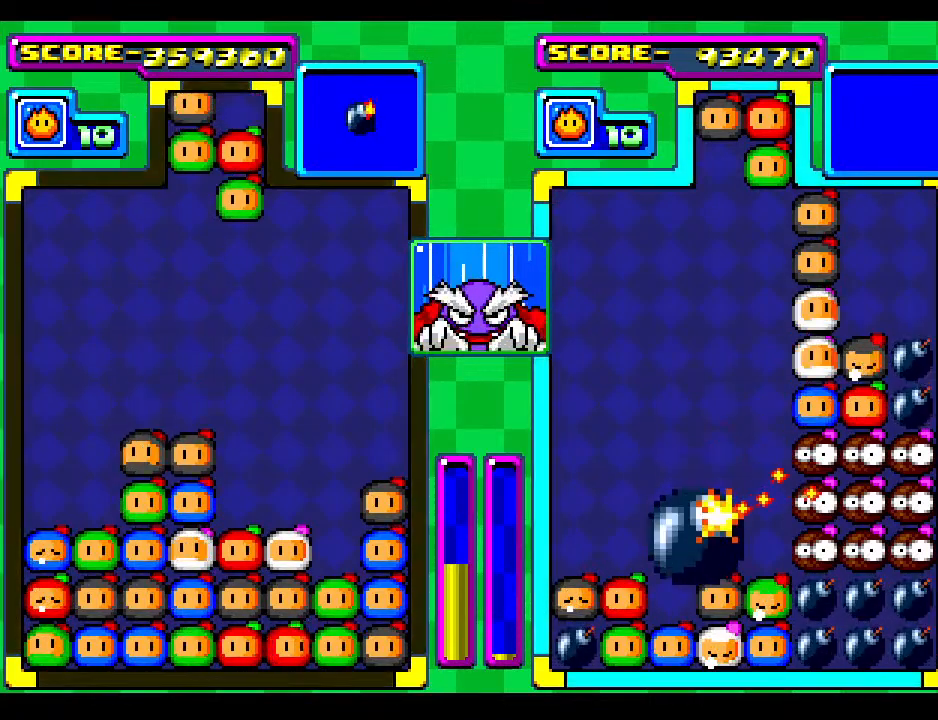
{"buttons": [], "events": [[33, "DPAD_DOWN", "up"], [33, "DPAD_LEFT", "down"], [117, "DPAD_LEFT", "up"], [200, "DPAD_RIGHT", "down"], [333, "DPAD_RIGHT", "up"]]}
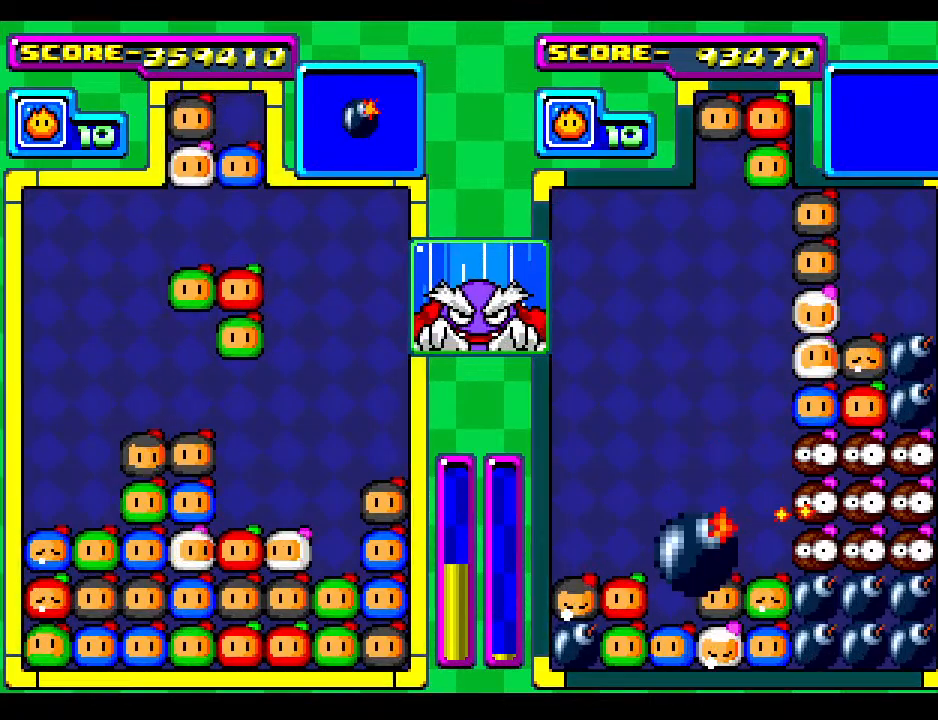
{"buttons": [], "events": [[33, "DPAD_DOWN", "down"], [217, "DPAD_DOWN", "up"]]}
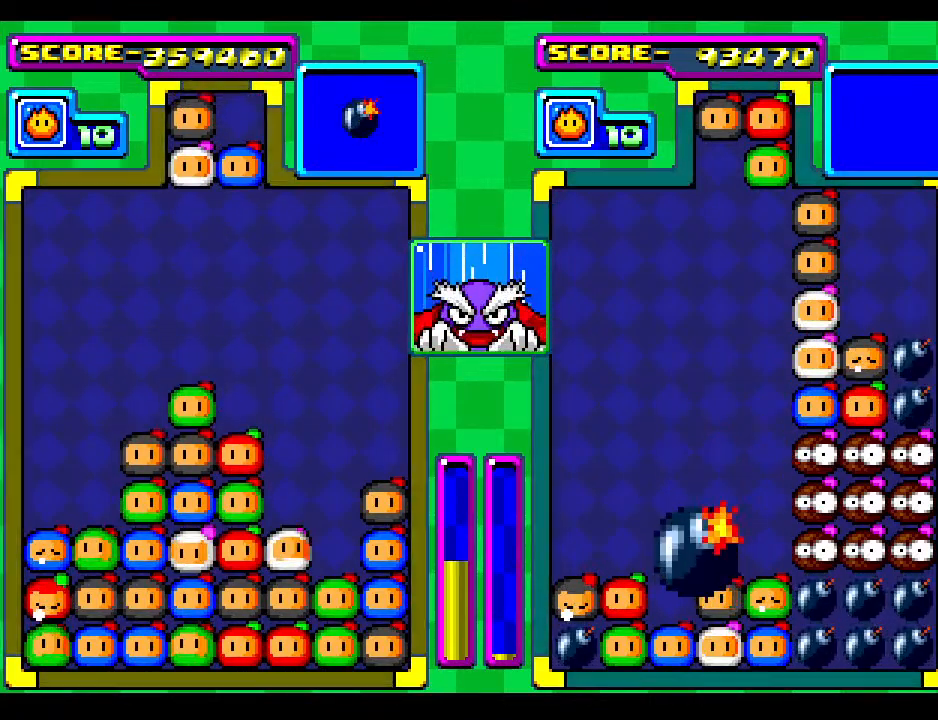
{"buttons": ["DPAD_LEFT"], "events": [[150, "DPAD_RIGHT", "down"], [217, "DPAD_DOWN", "down"], [217, "DPAD_RIGHT", "up"], [283, "DPAD_DOWN", "up"], [400, "DPAD_LEFT", "down"]]}
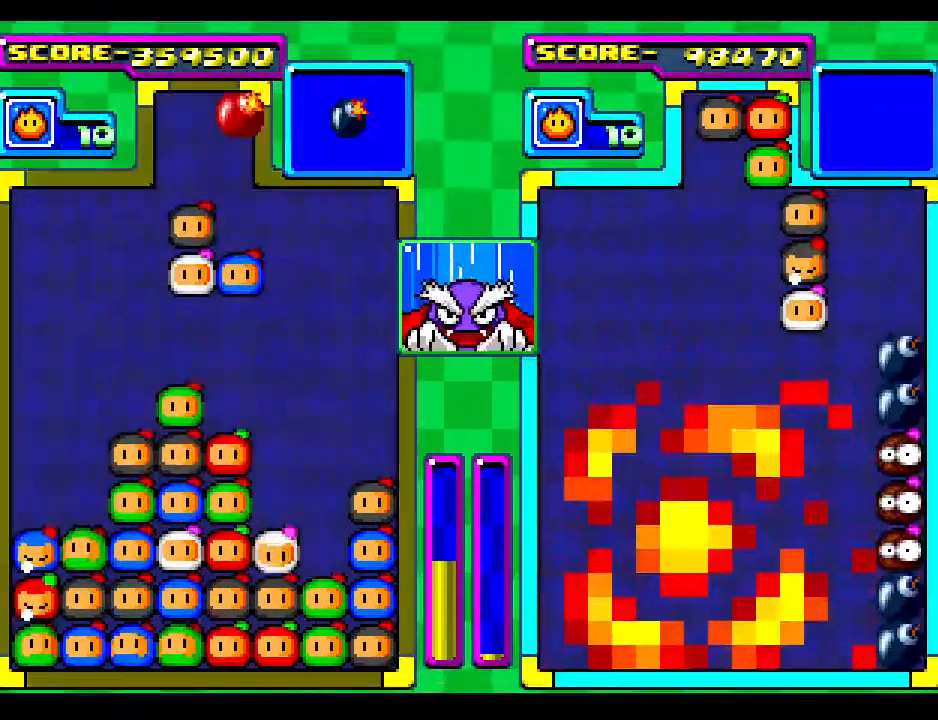
{"buttons": [], "events": [[33, "DPAD_LEFT", "up"], [117, "DPAD_LEFT", "down"], [233, "DPAD_LEFT", "up"], [317, "DPAD_LEFT", "down"], [467, "DPAD_LEFT", "up"]]}